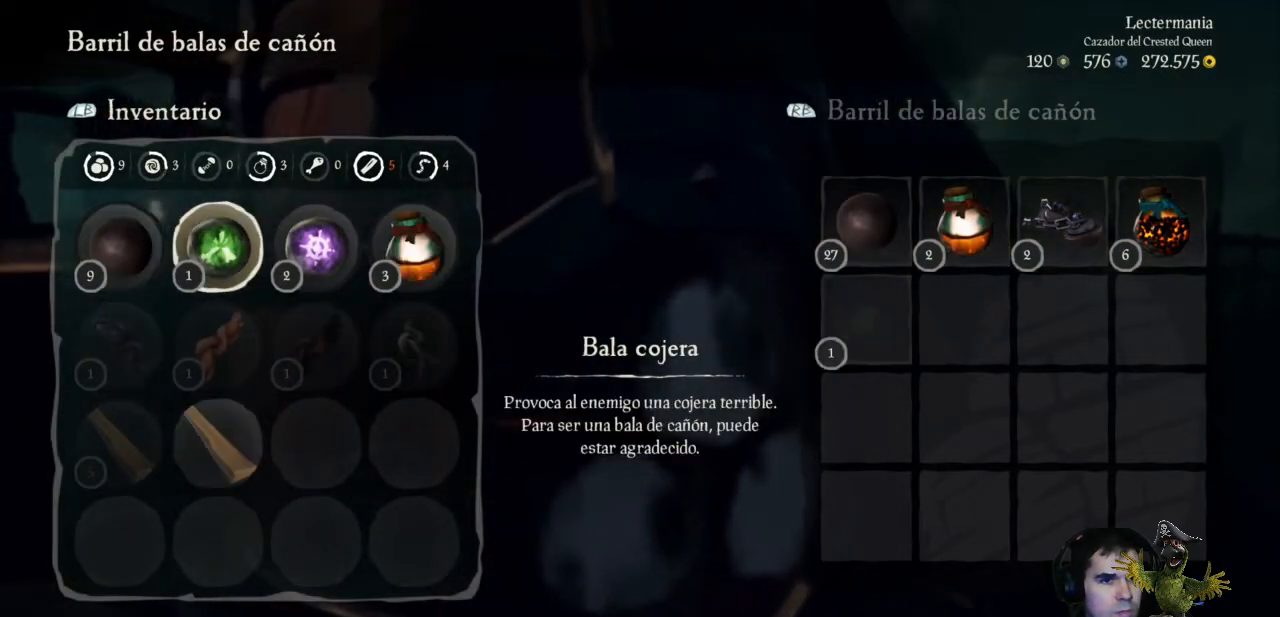
Gameplay with a controller (Xbox layout); each line is a JSON object with the inputs held at the frame after it. "events" lists button and stick changes between this image and that frame as [ms after this image, input, new state], when the widget could be followed in between. Not read: R3.
{"buttons": [], "left_stick": "center", "right_stick": "center", "events": [[300, "A", "down"], [433, "A", "up"]]}
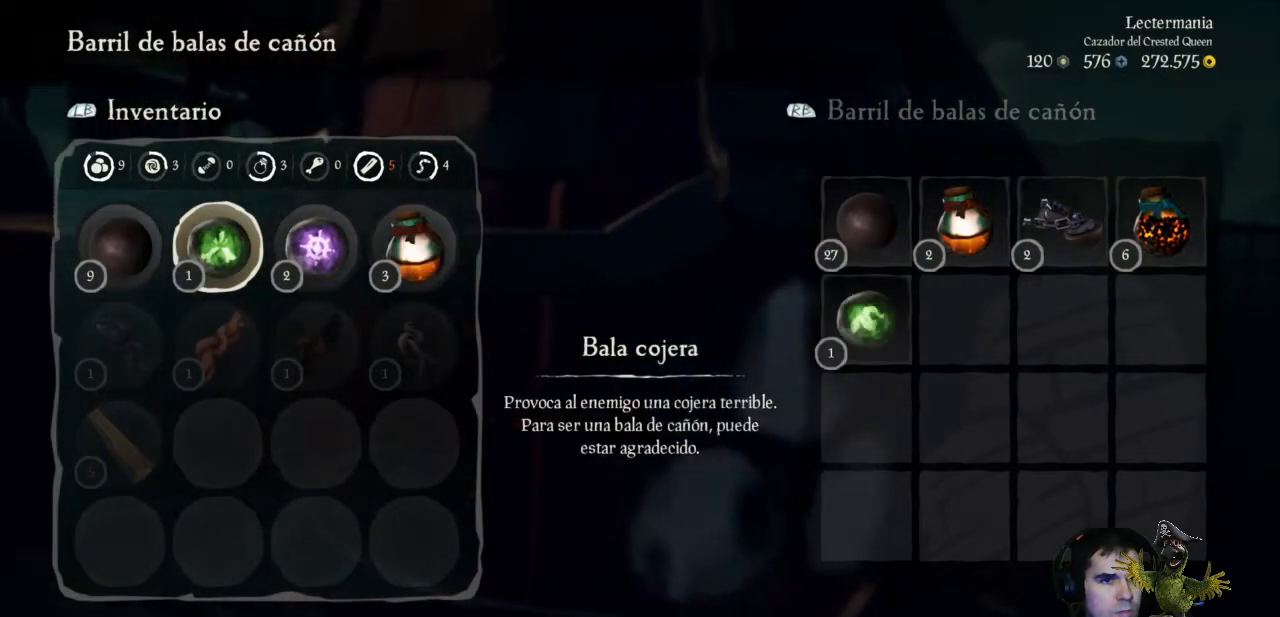
{"buttons": ["A"], "left_stick": "center", "right_stick": "center", "events": [[400, "A", "down"]]}
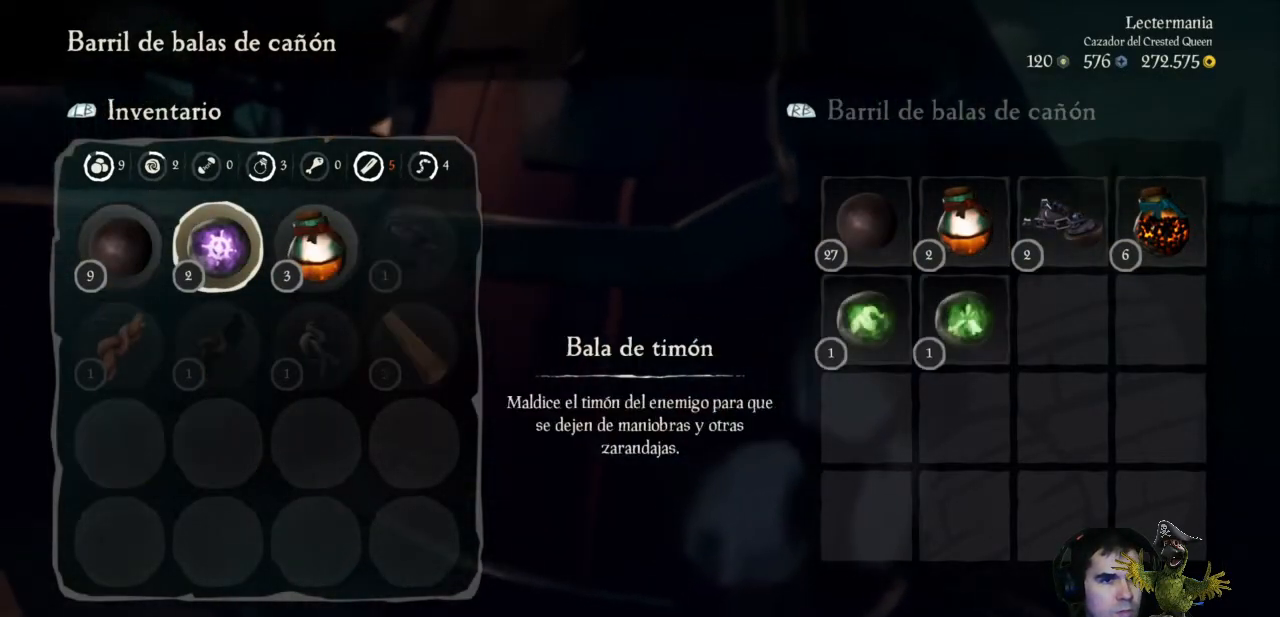
{"buttons": [], "left_stick": "center", "right_stick": "center", "events": [[67, "A", "up"]]}
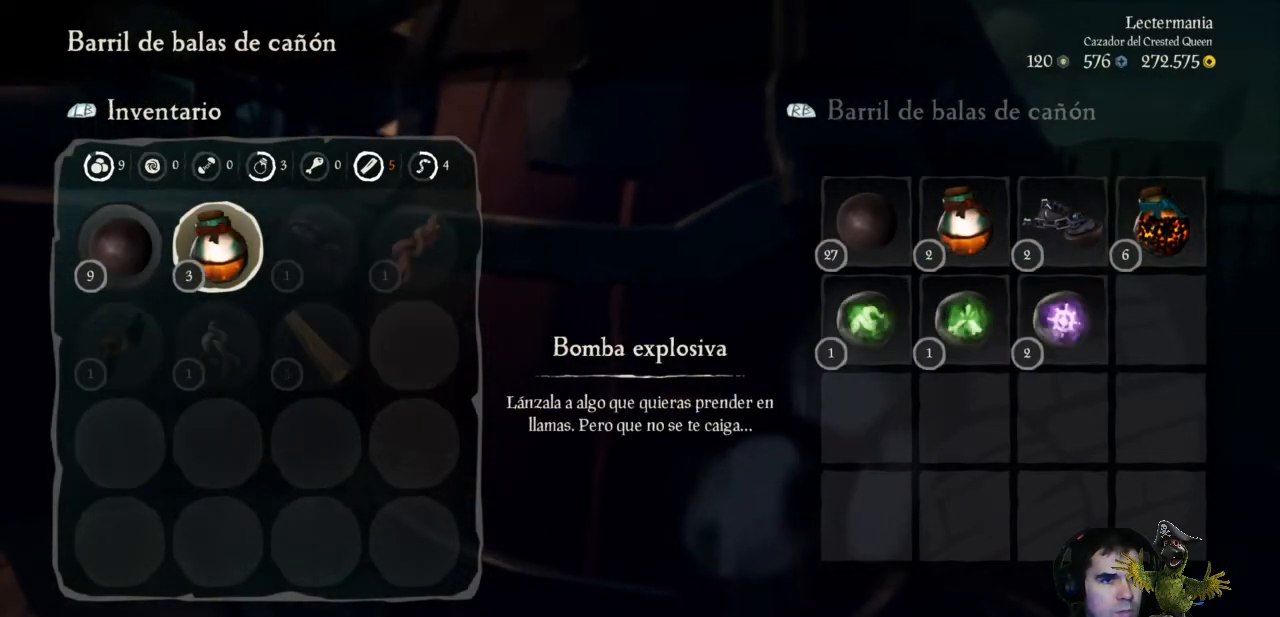
{"buttons": [], "left_stick": "center", "right_stick": "center", "events": []}
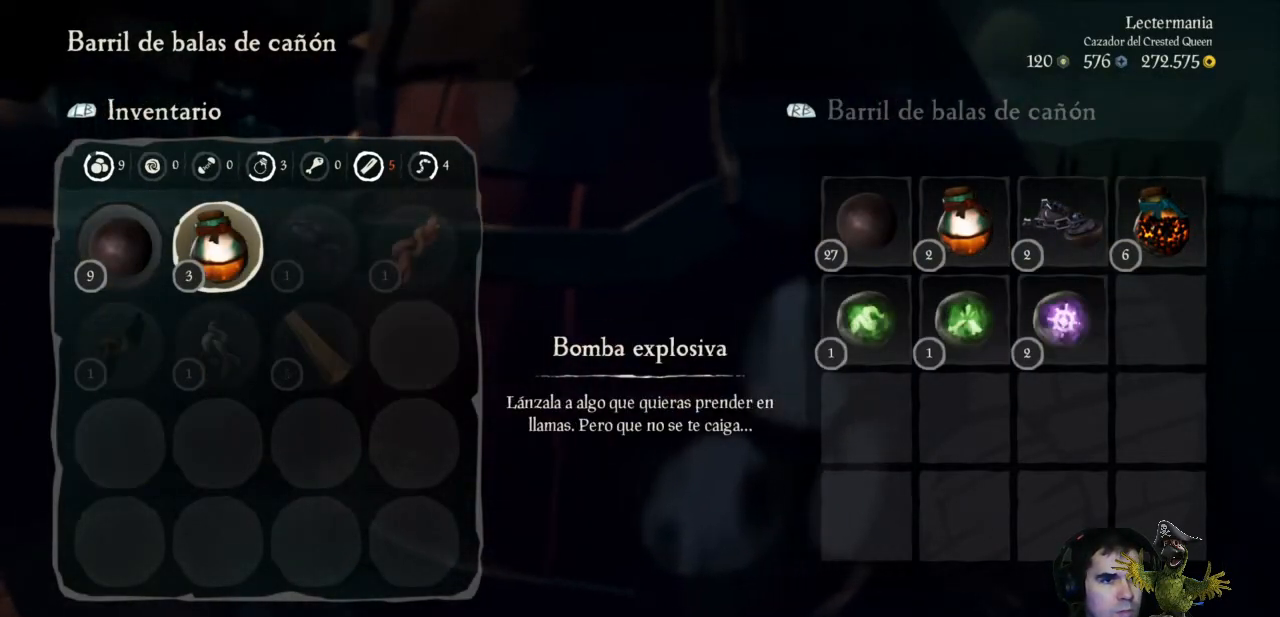
{"buttons": [], "left_stick": "left", "right_stick": "center", "events": [[333, "left_stick", "left"]]}
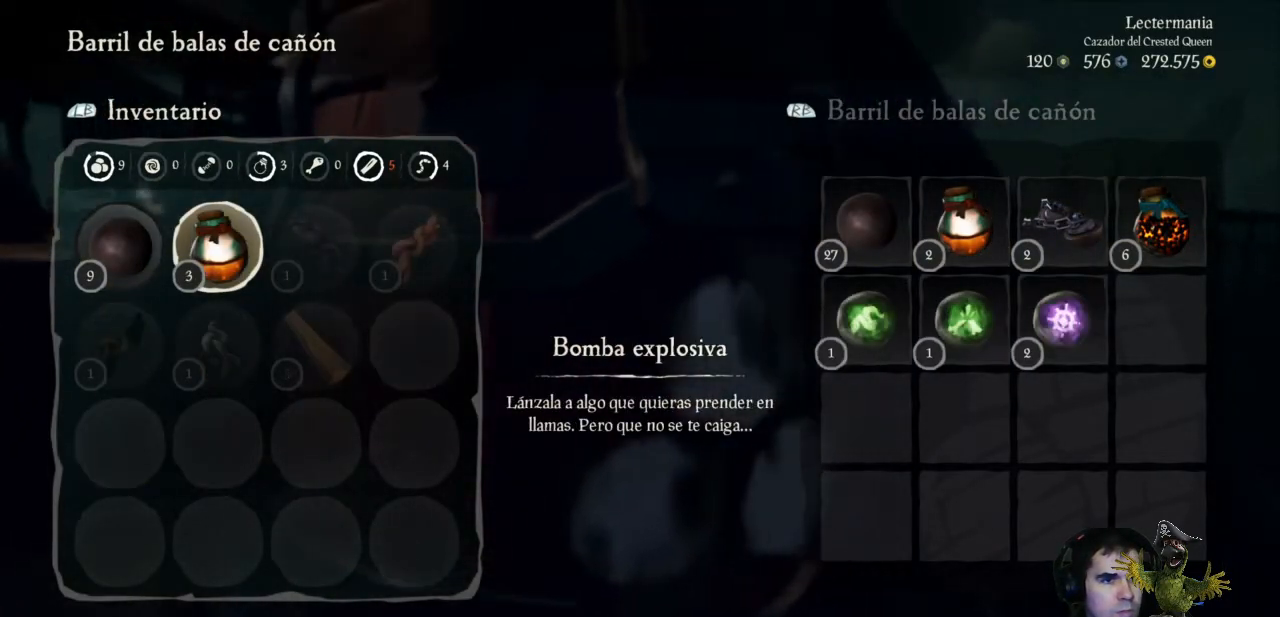
{"buttons": [], "left_stick": "center", "right_stick": "center", "events": [[33, "left_stick", "center"]]}
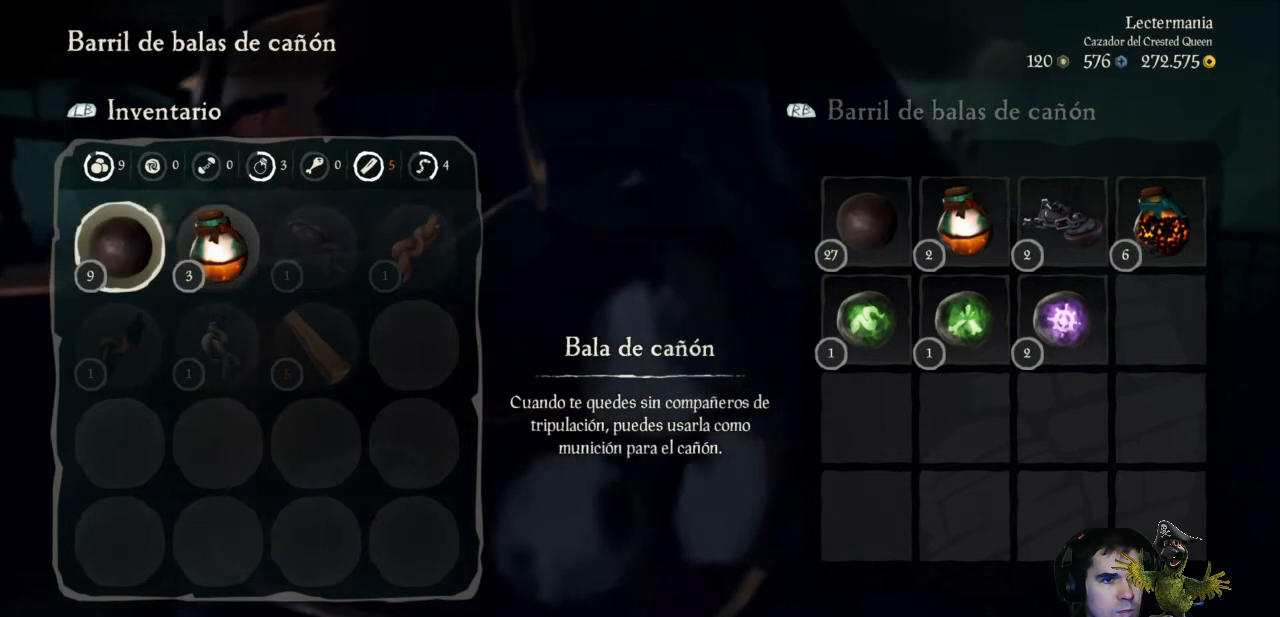
{"buttons": ["A"], "left_stick": "center", "right_stick": "center", "events": [[467, "A", "down"]]}
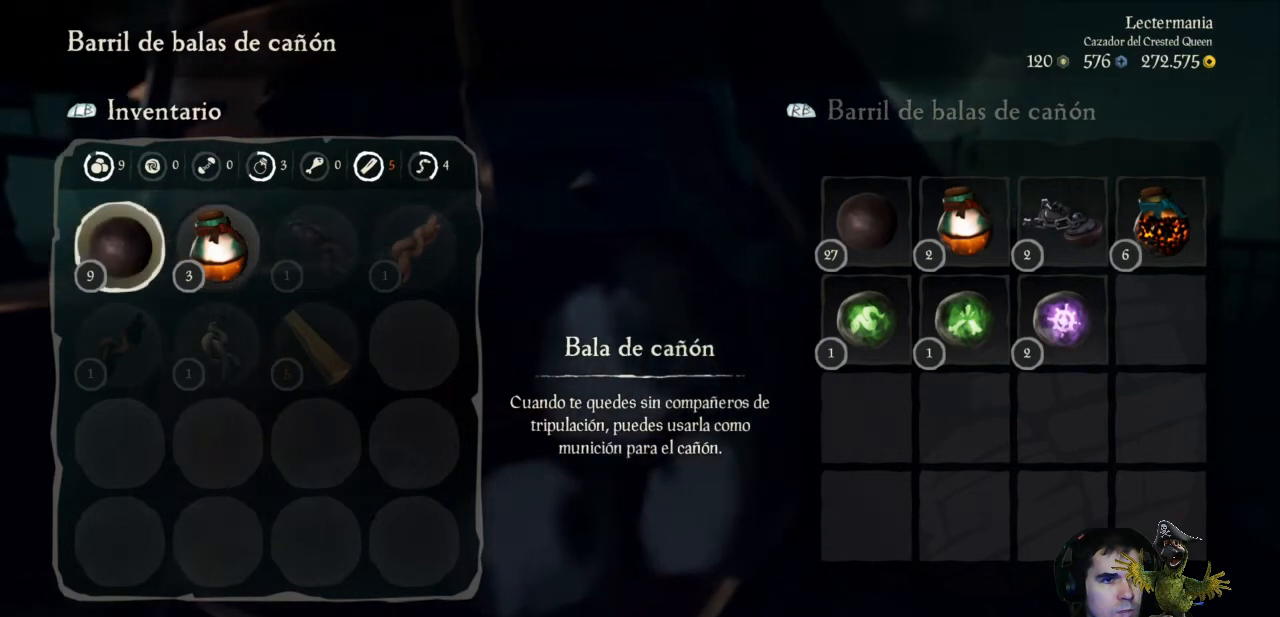
{"buttons": [], "left_stick": "center", "right_stick": "center", "events": [[100, "A", "up"]]}
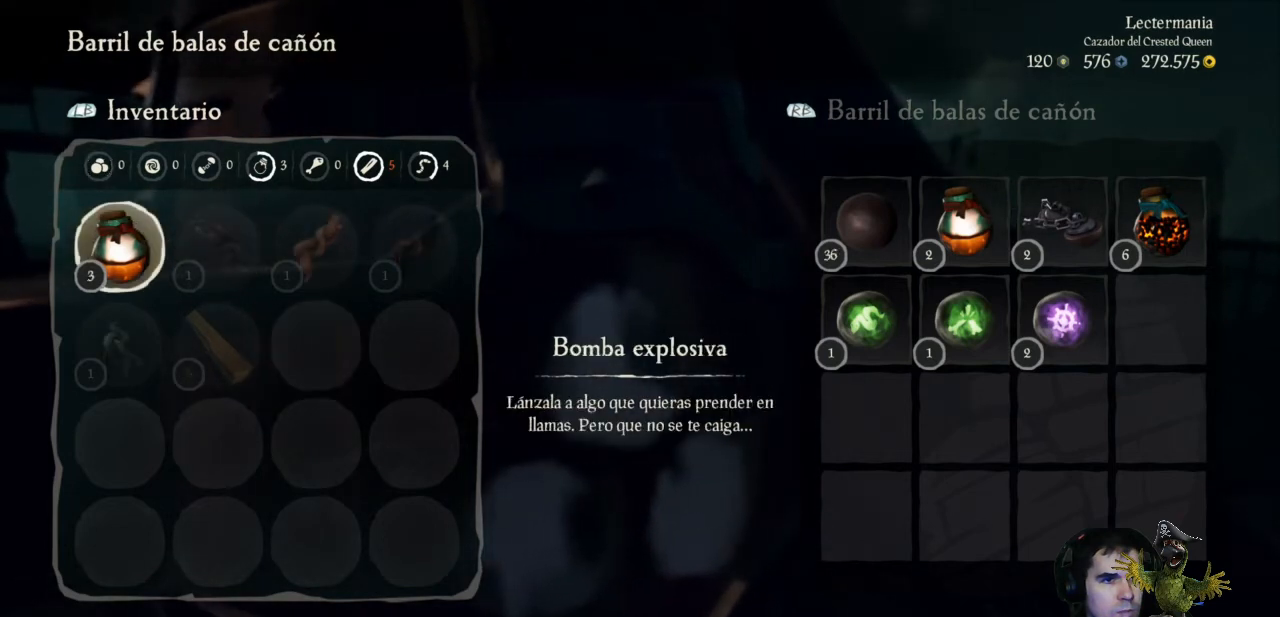
{"buttons": [], "left_stick": "center", "right_stick": "center", "events": []}
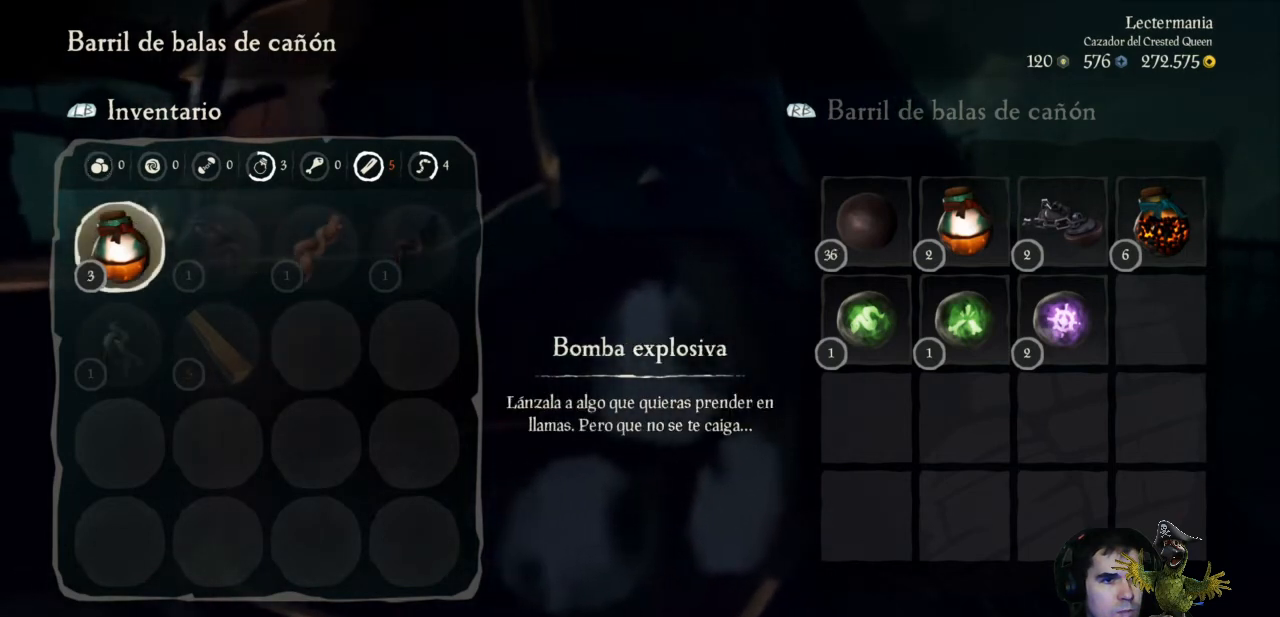
{"buttons": [], "left_stick": "center", "right_stick": "center", "events": [[267, "left_stick", "right"], [467, "left_stick", "center"]]}
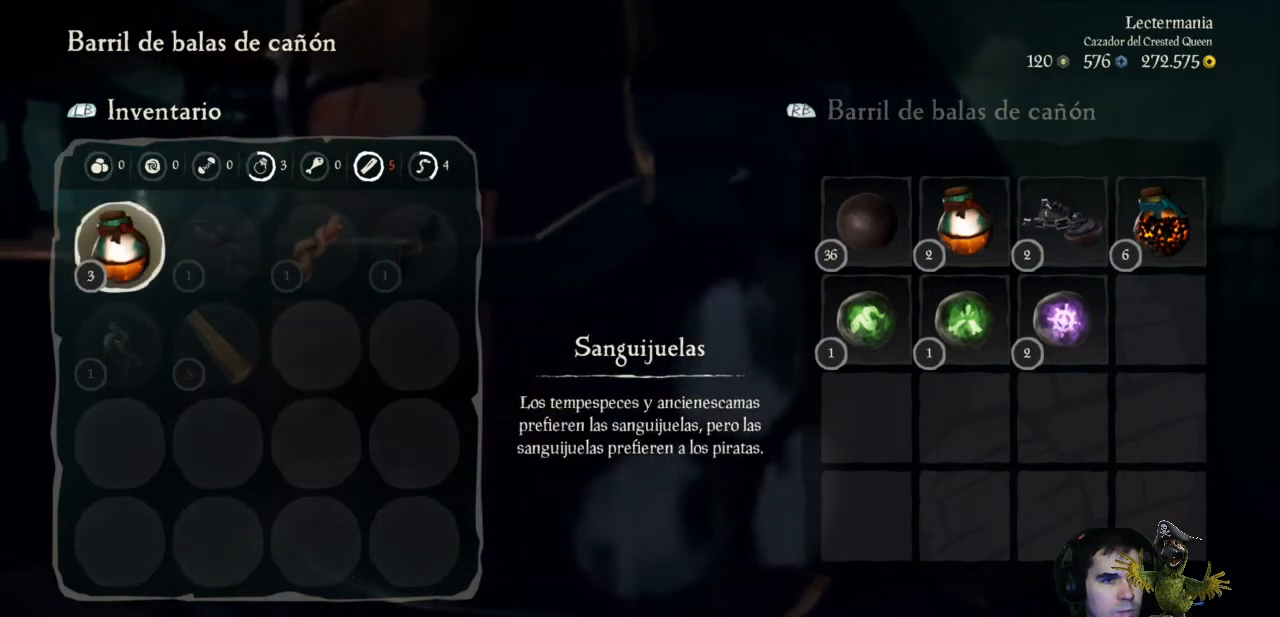
{"buttons": [], "left_stick": "center", "right_stick": "center", "events": []}
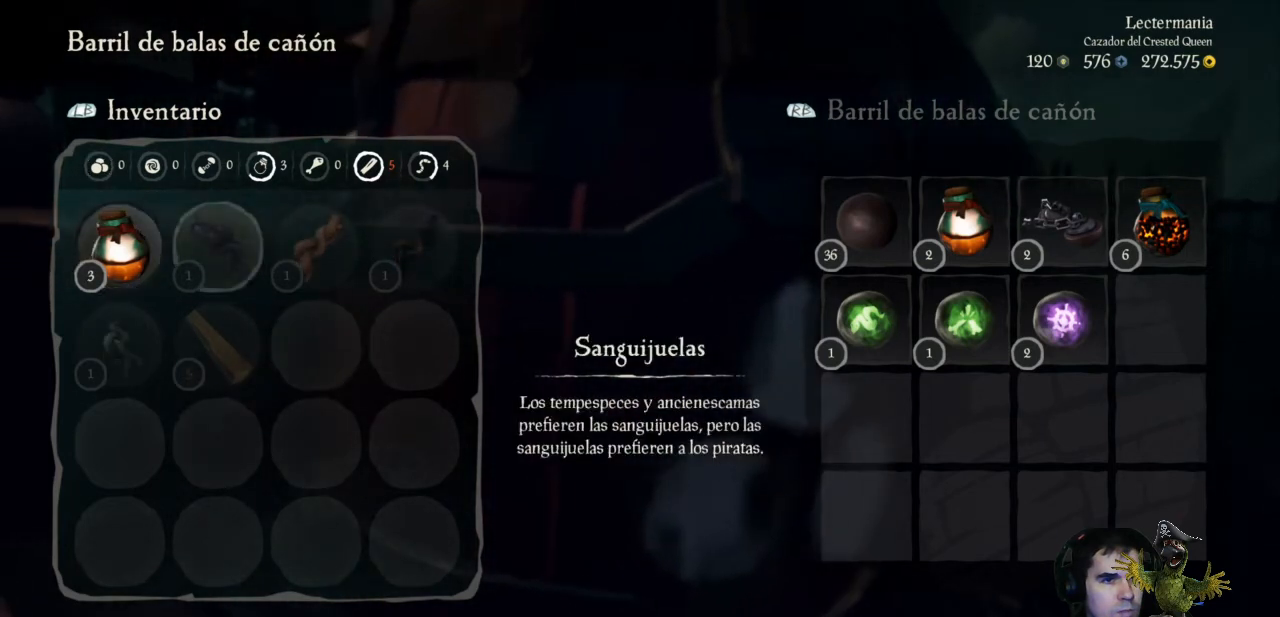
{"buttons": [], "left_stick": "center", "right_stick": "center", "events": []}
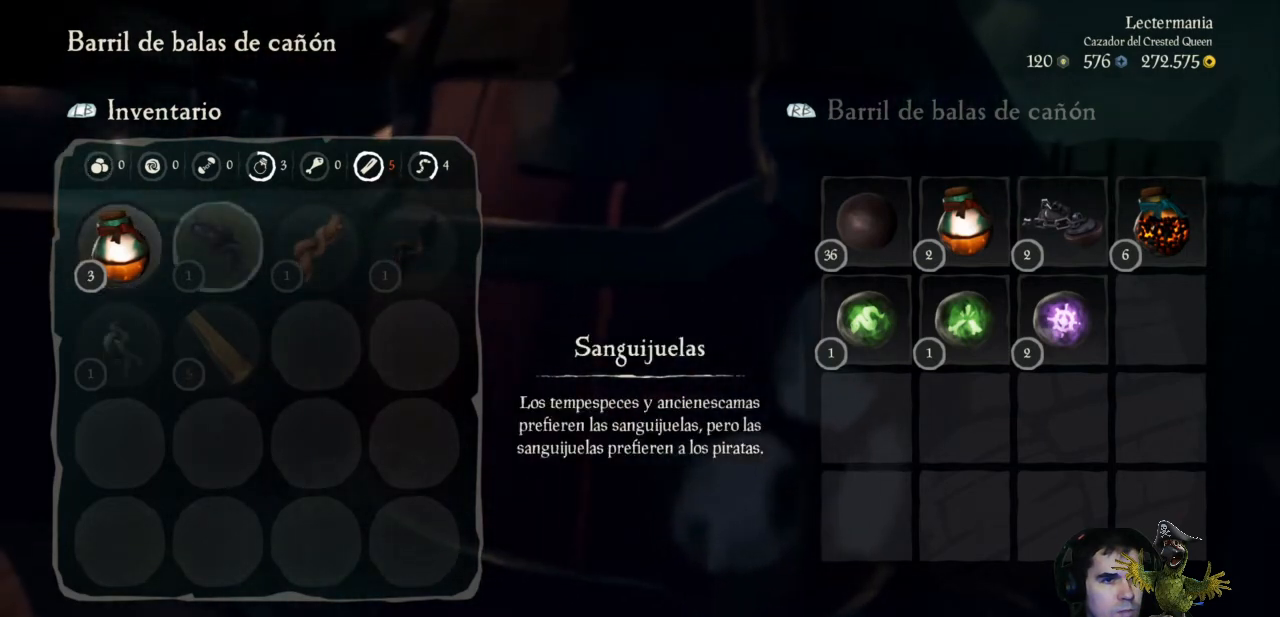
{"buttons": [], "left_stick": "center", "right_stick": "center", "events": [[167, "left_stick", "down"], [433, "left_stick", "center"]]}
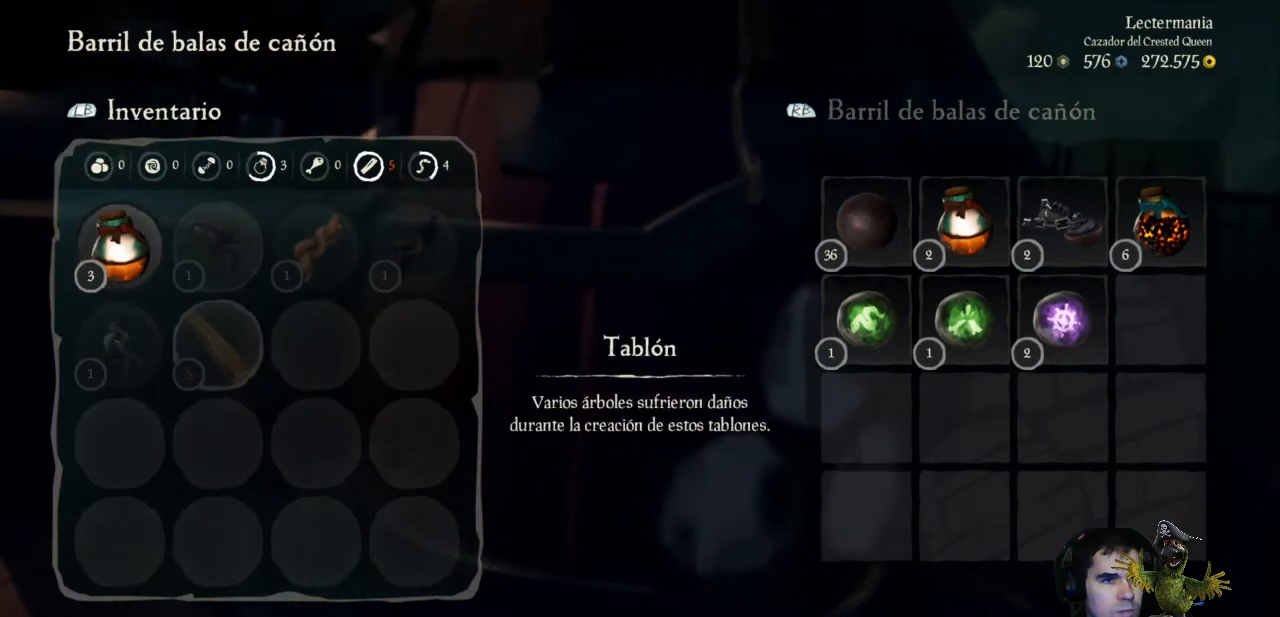
{"buttons": [], "left_stick": "center", "right_stick": "center", "events": []}
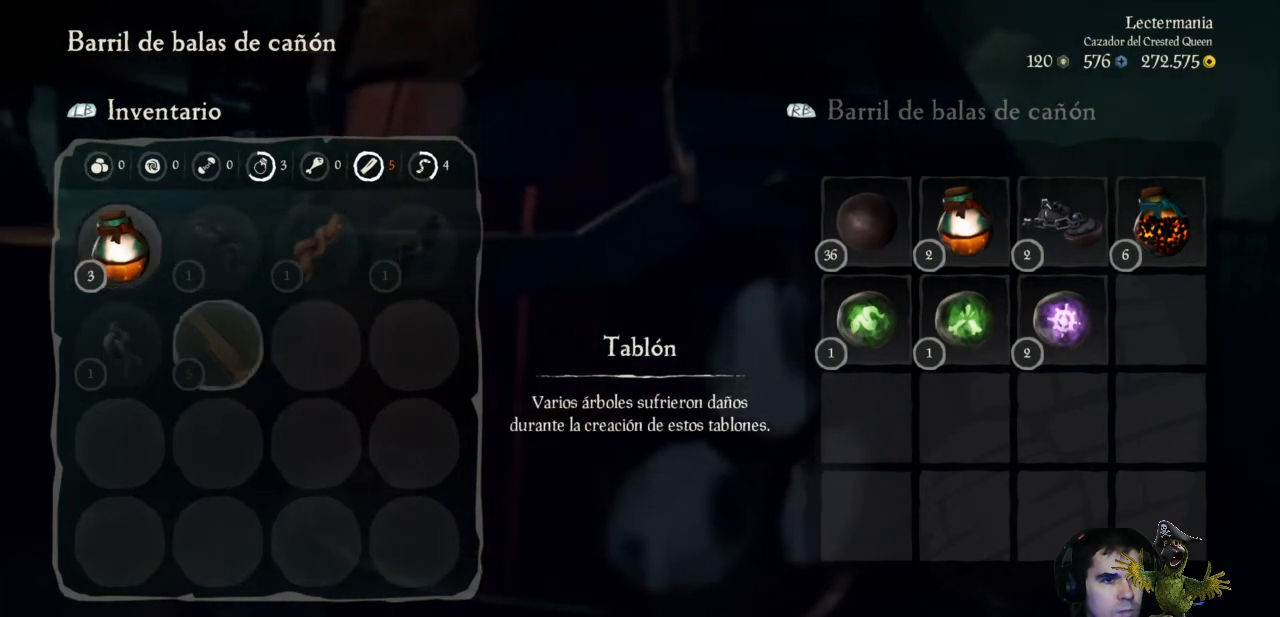
{"buttons": ["B"], "left_stick": "center", "right_stick": "center", "events": [[500, "B", "down"]]}
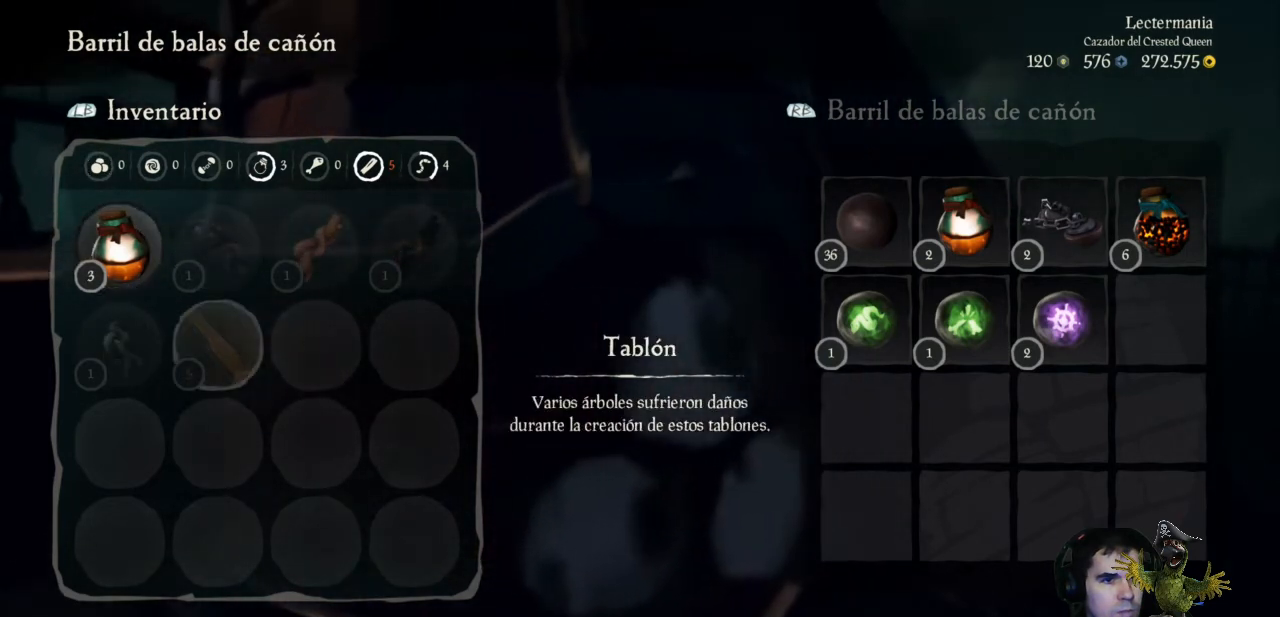
{"buttons": [], "left_stick": "center", "right_stick": "center", "events": [[133, "B", "up"]]}
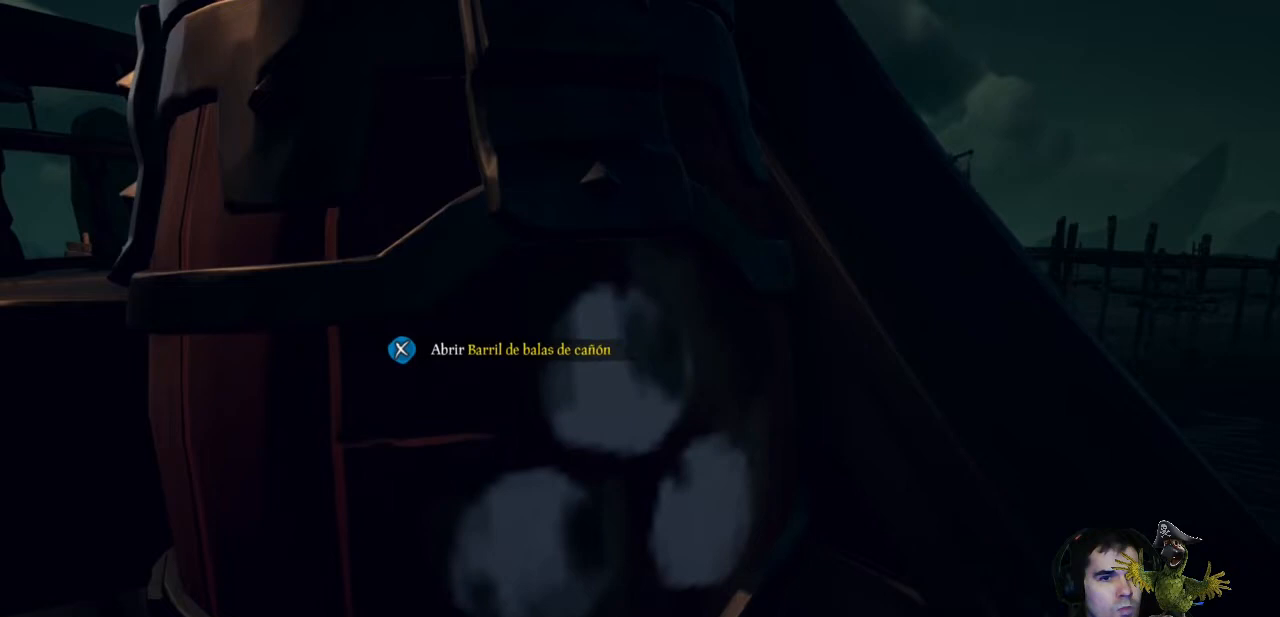
{"buttons": [], "left_stick": "center", "right_stick": "center", "events": [[333, "Y", "down"], [433, "Y", "up"]]}
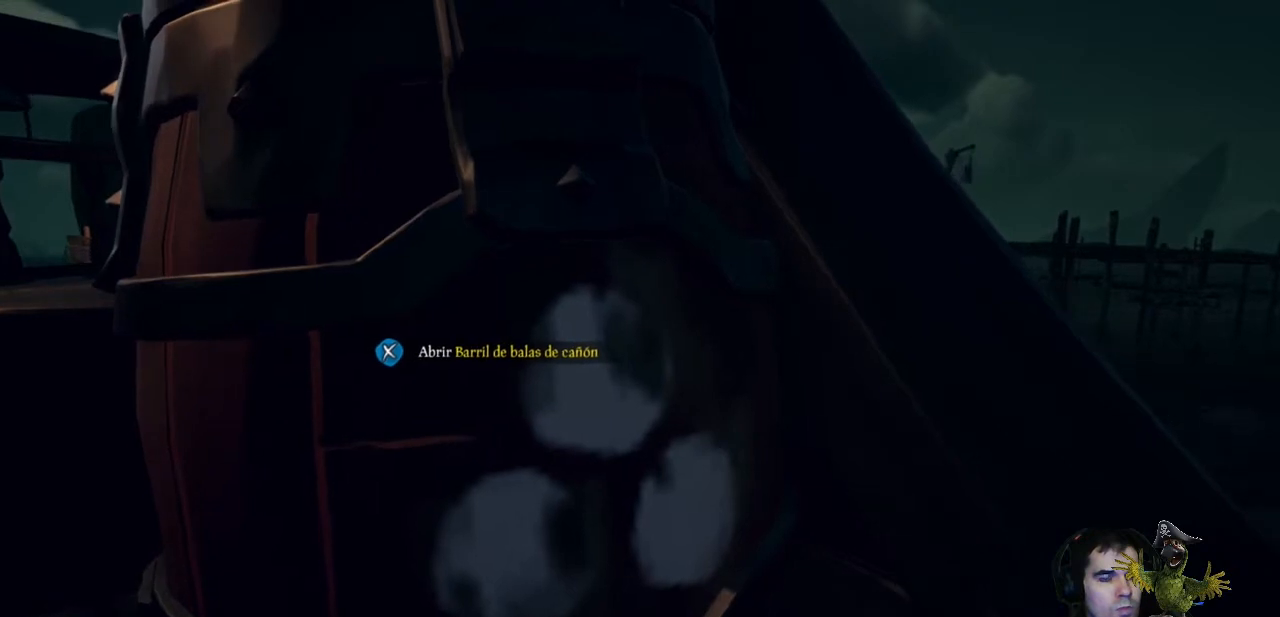
{"buttons": [], "left_stick": "down-left", "right_stick": "left", "events": [[133, "left_stick", "down"], [333, "right_stick", "left"], [400, "left_stick", "down-left"]]}
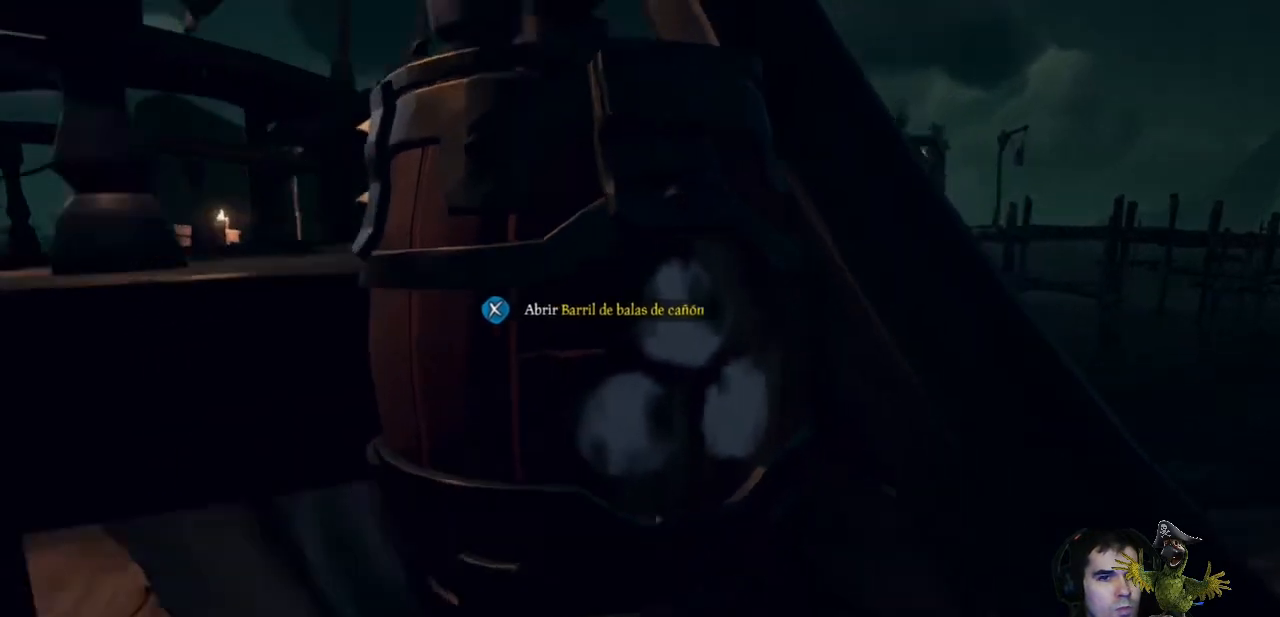
{"buttons": [], "left_stick": "up-left", "right_stick": "center", "events": [[100, "right_stick", "center"], [133, "left_stick", "center"], [300, "left_stick", "left"], [367, "left_stick", "up-left"]]}
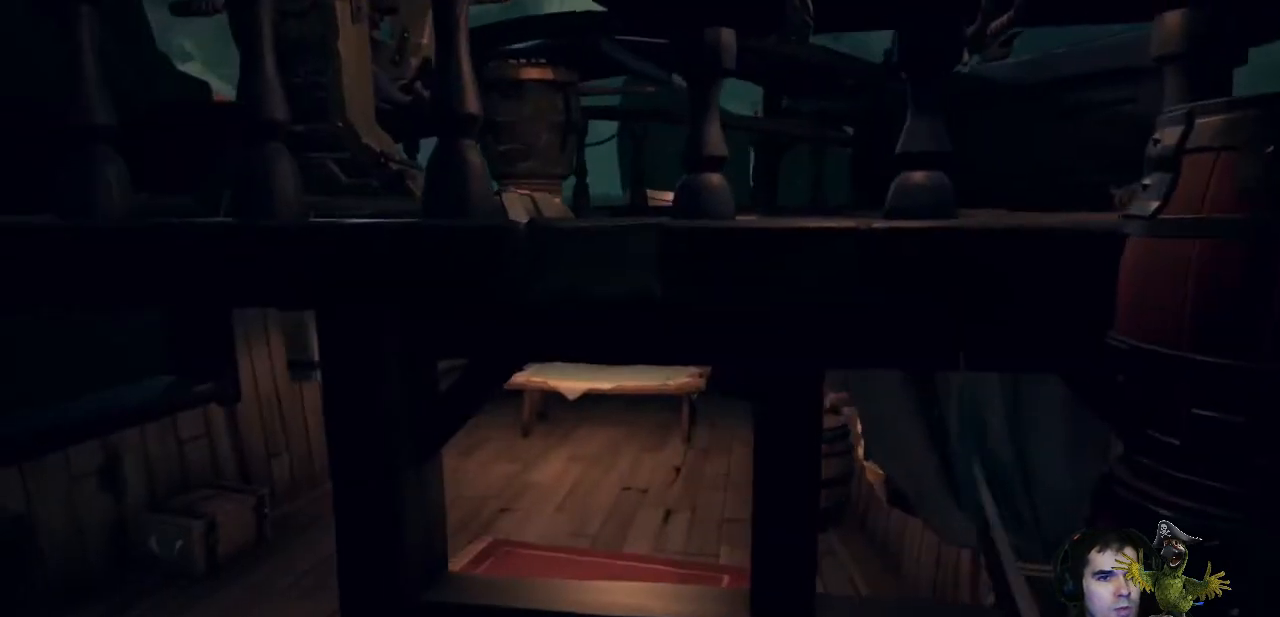
{"buttons": [], "left_stick": "down-left", "right_stick": "left", "events": [[133, "left_stick", "center"], [300, "left_stick", "down"], [367, "right_stick", "left"], [400, "left_stick", "down-left"]]}
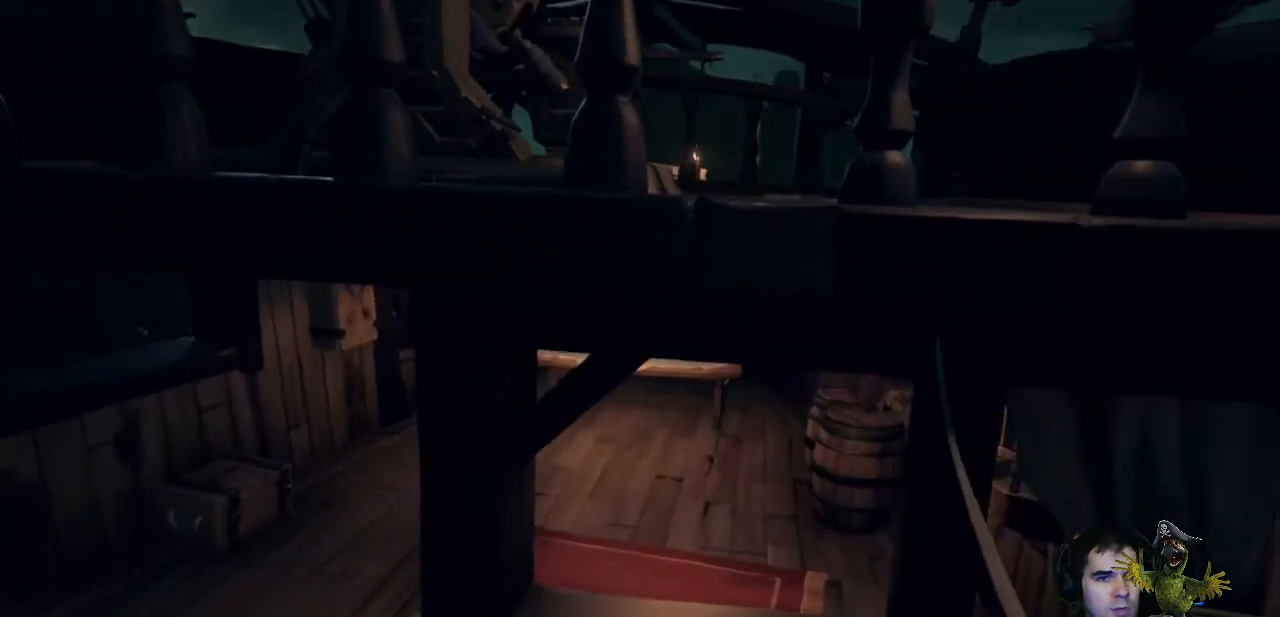
{"buttons": [], "left_stick": "left", "right_stick": "center", "events": [[100, "right_stick", "center"], [433, "left_stick", "left"]]}
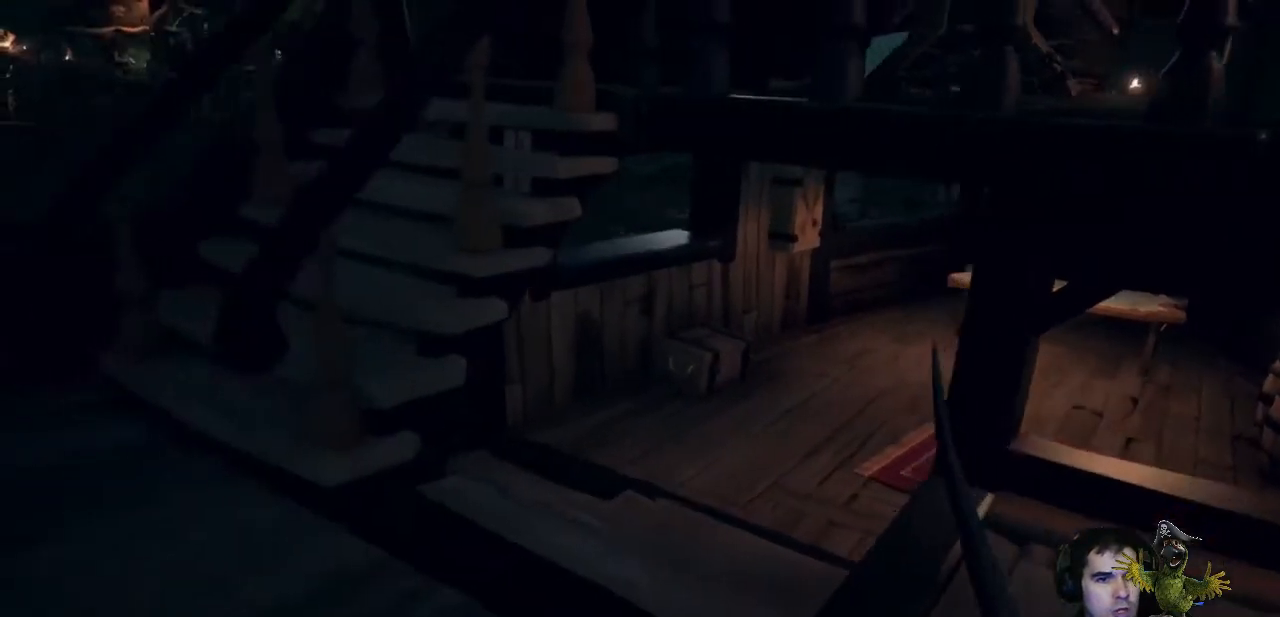
{"buttons": [], "left_stick": "right", "right_stick": "left", "events": [[33, "left_stick", "center"], [233, "right_stick", "left"], [333, "left_stick", "right"]]}
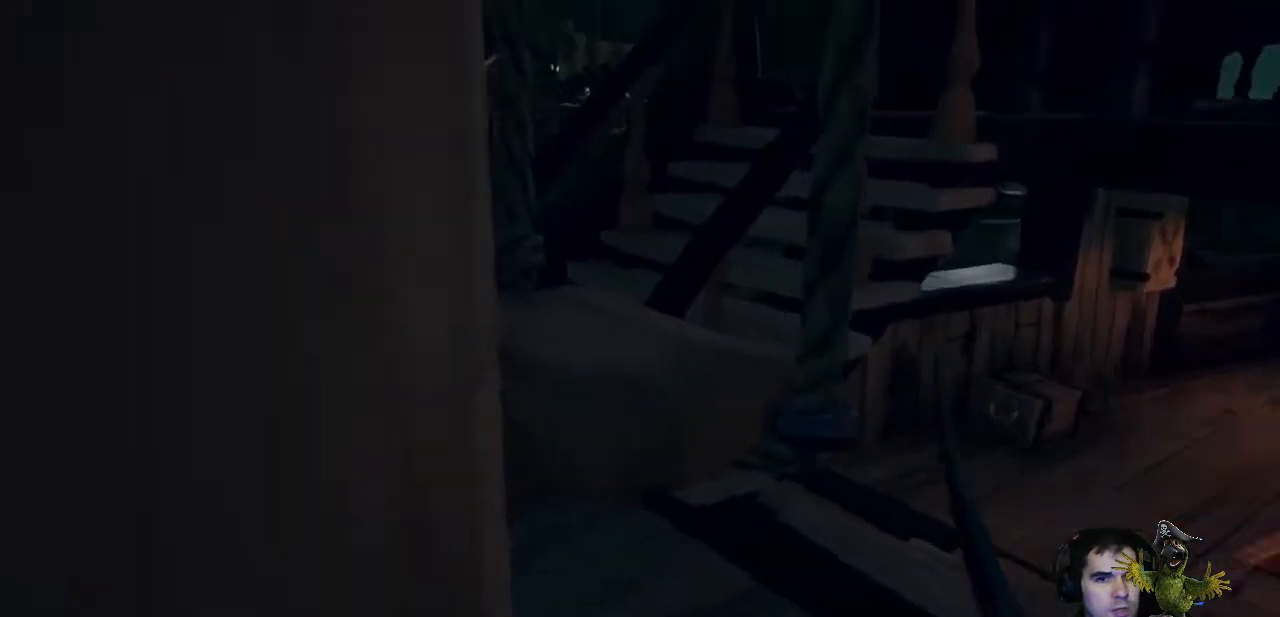
{"buttons": [], "left_stick": "center", "right_stick": "left", "events": [[333, "left_stick", "center"]]}
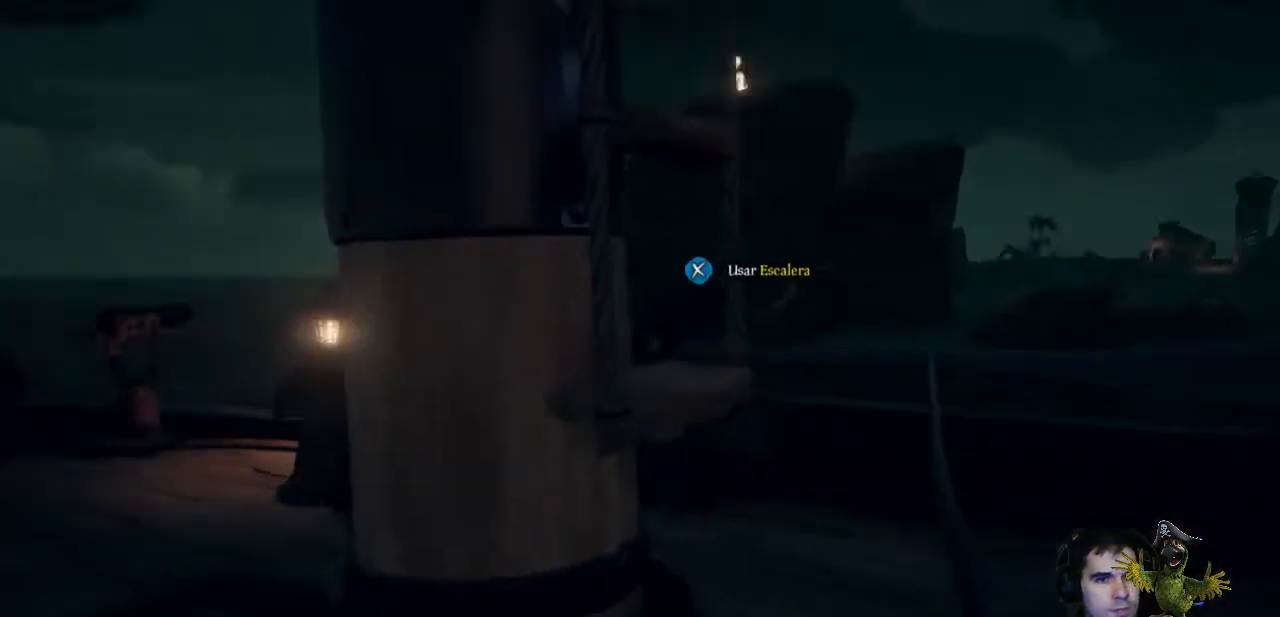
{"buttons": [], "left_stick": "up-right", "right_stick": "down-left", "events": [[67, "right_stick", "center"], [133, "left_stick", "right"], [300, "left_stick", "up-right"], [467, "right_stick", "down-left"]]}
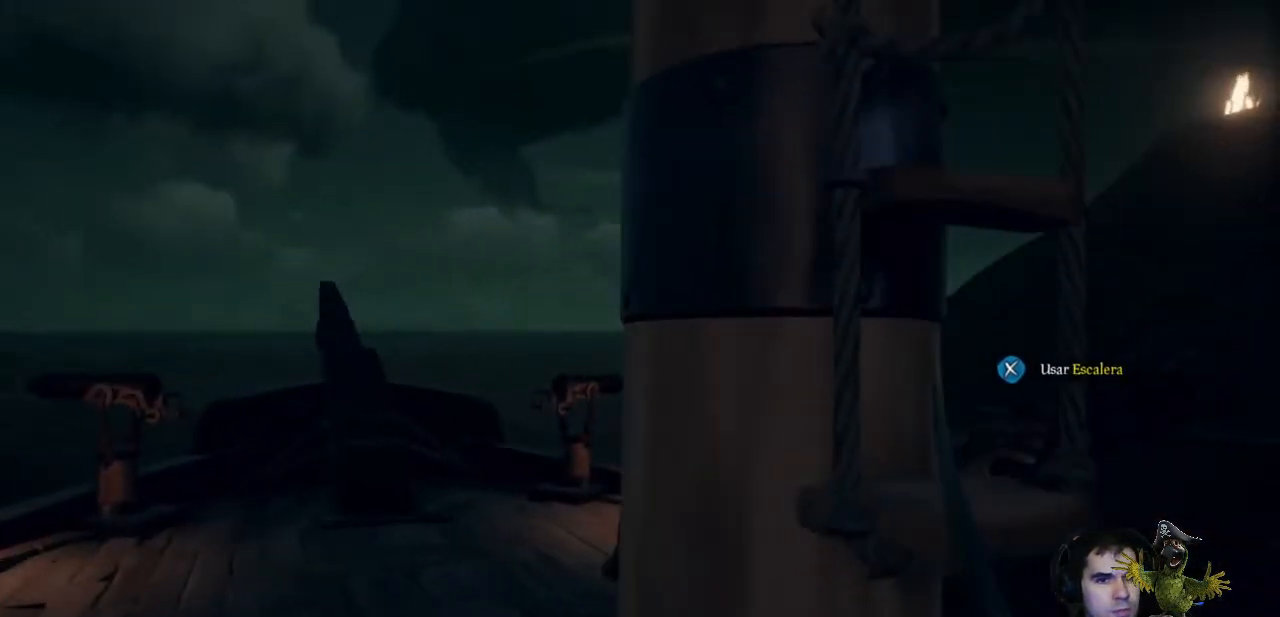
{"buttons": [], "left_stick": "up", "right_stick": "center", "events": [[233, "right_stick", "center"], [367, "left_stick", "up"]]}
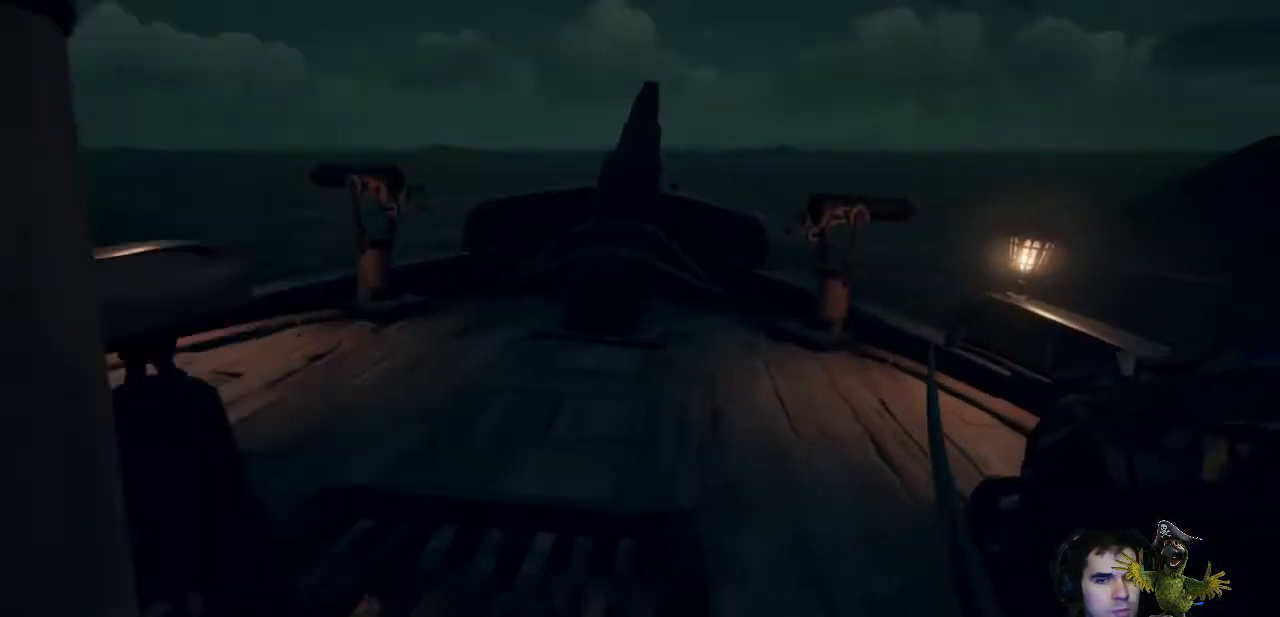
{"buttons": [], "left_stick": "up", "right_stick": "center", "events": [[200, "left_stick", "center"], [333, "left_stick", "up"]]}
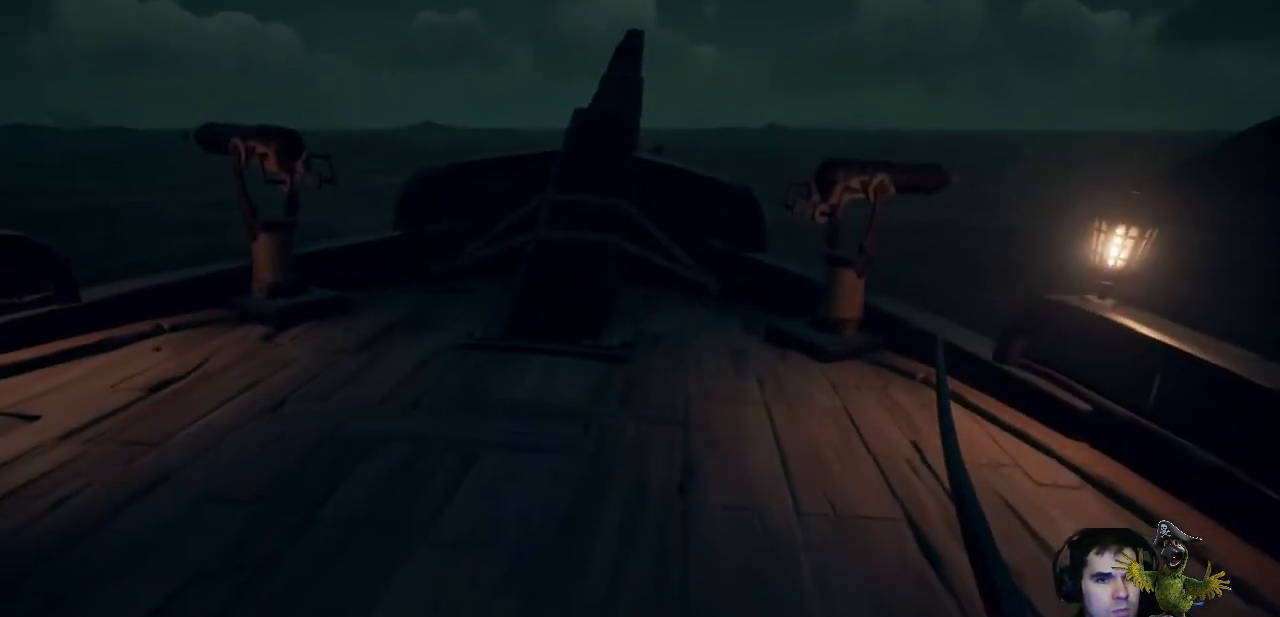
{"buttons": [], "left_stick": "up", "right_stick": "right", "events": [[67, "right_stick", "right"], [300, "right_stick", "center"], [467, "right_stick", "right"]]}
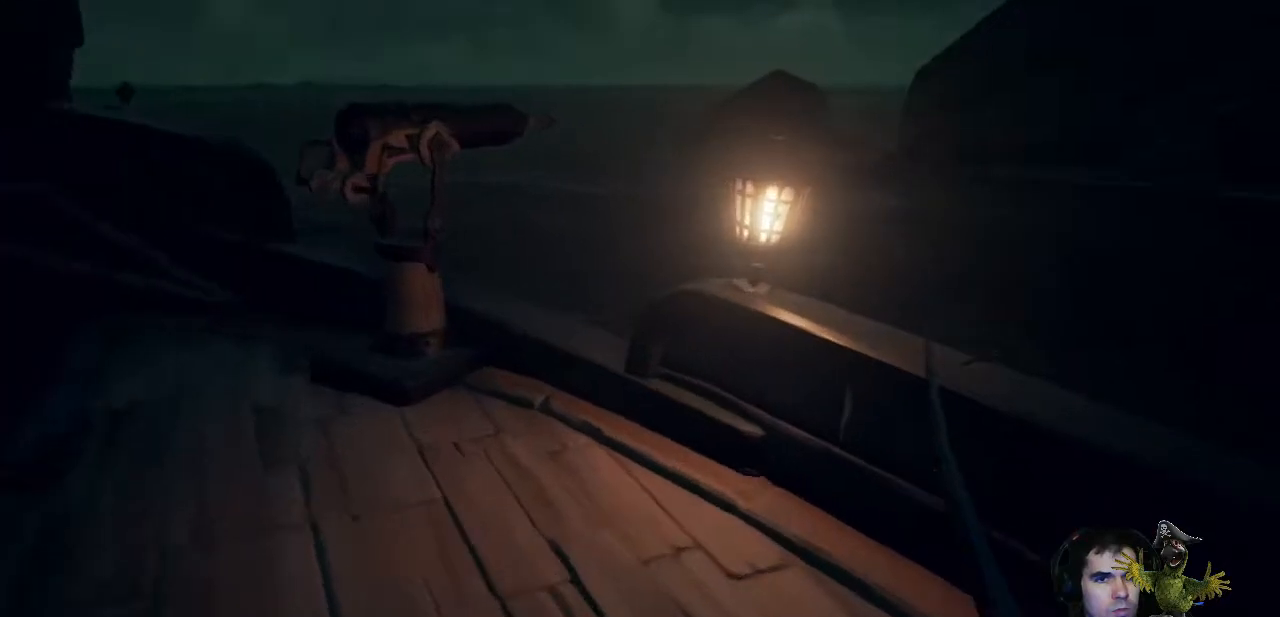
{"buttons": [], "left_stick": "up", "right_stick": "center", "events": [[33, "right_stick", "center"]]}
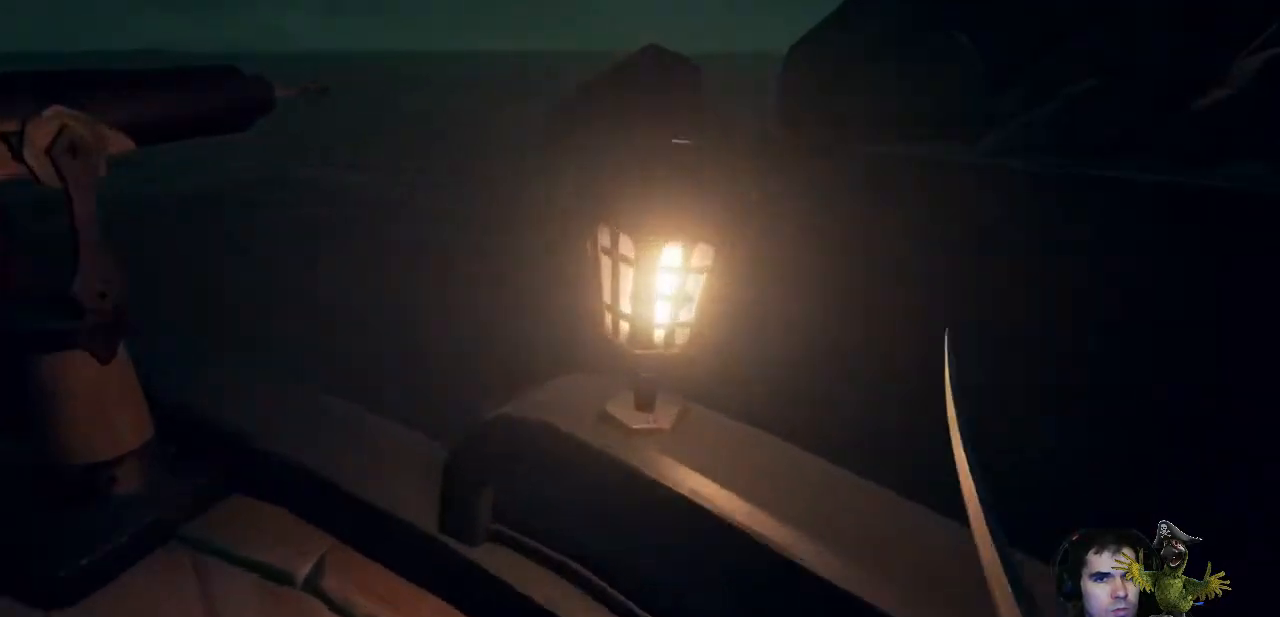
{"buttons": [], "left_stick": "center", "right_stick": "center", "events": [[33, "left_stick", "center"], [100, "right_stick", "up"], [200, "right_stick", "center"]]}
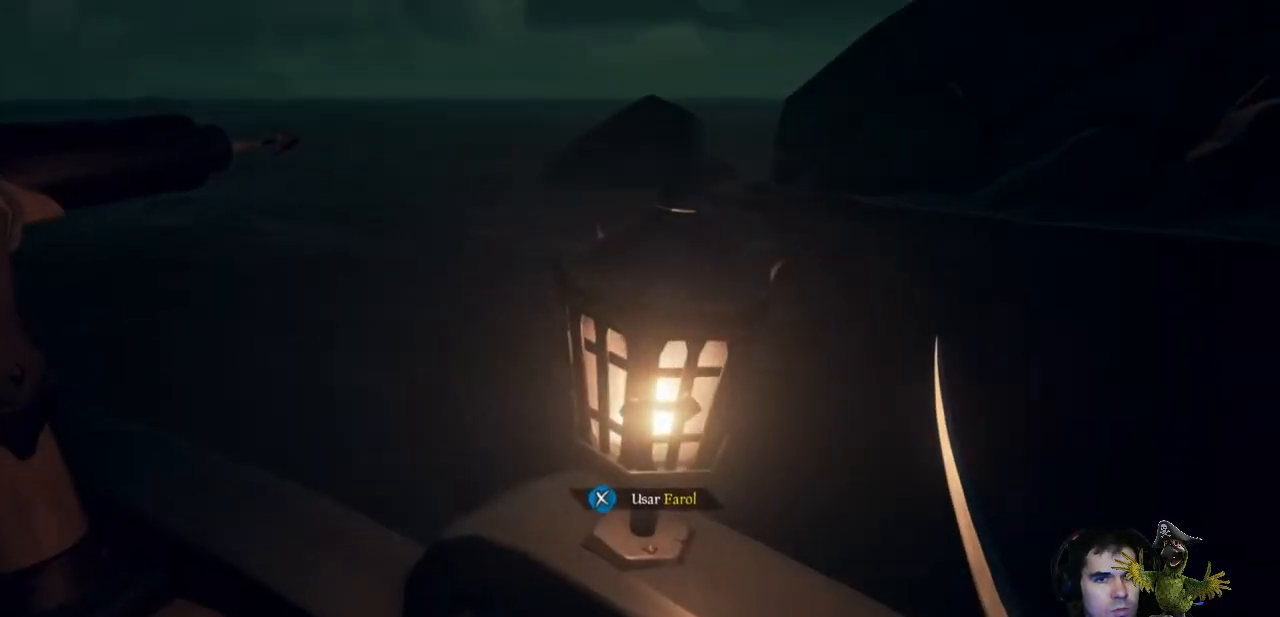
{"buttons": [], "left_stick": "center", "right_stick": "center", "events": []}